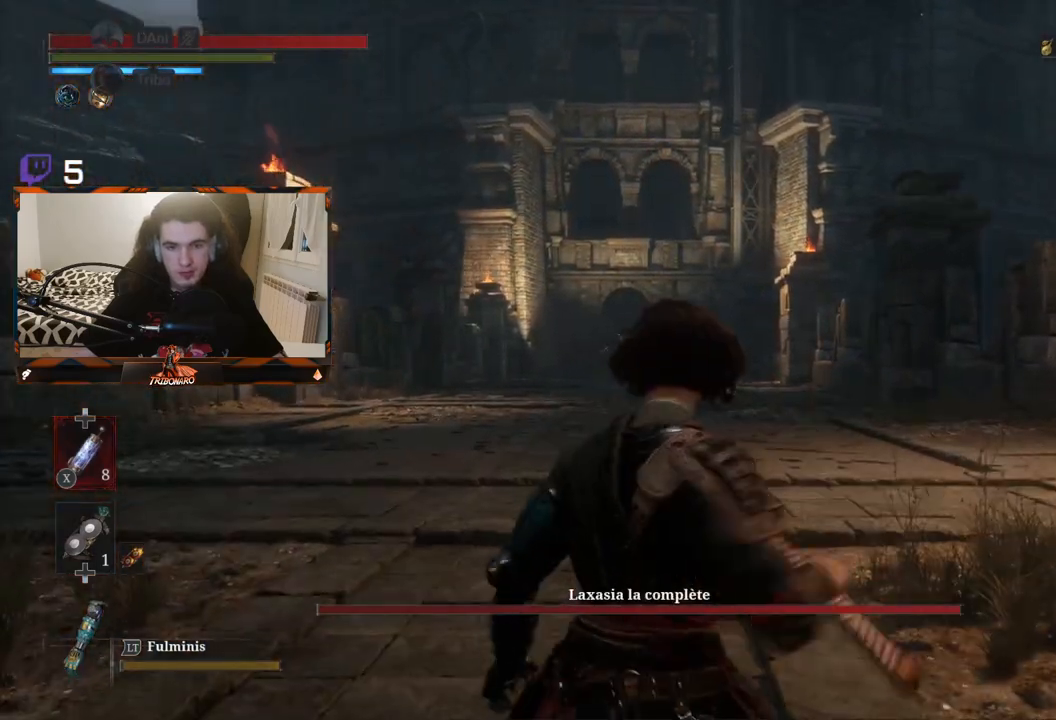
Gameplay with a controller (Xbox layout); each line is a JSON object with the inputs held at the frame after it. "events" lists button and stick changes between this image and that frame as [ms after this image, input, new state], when the widget could be followed in between.
{"buttons": [], "left_stick": "up", "right_stick": "center", "events": [[333, "R3", "down"], [433, "R3", "up"]]}
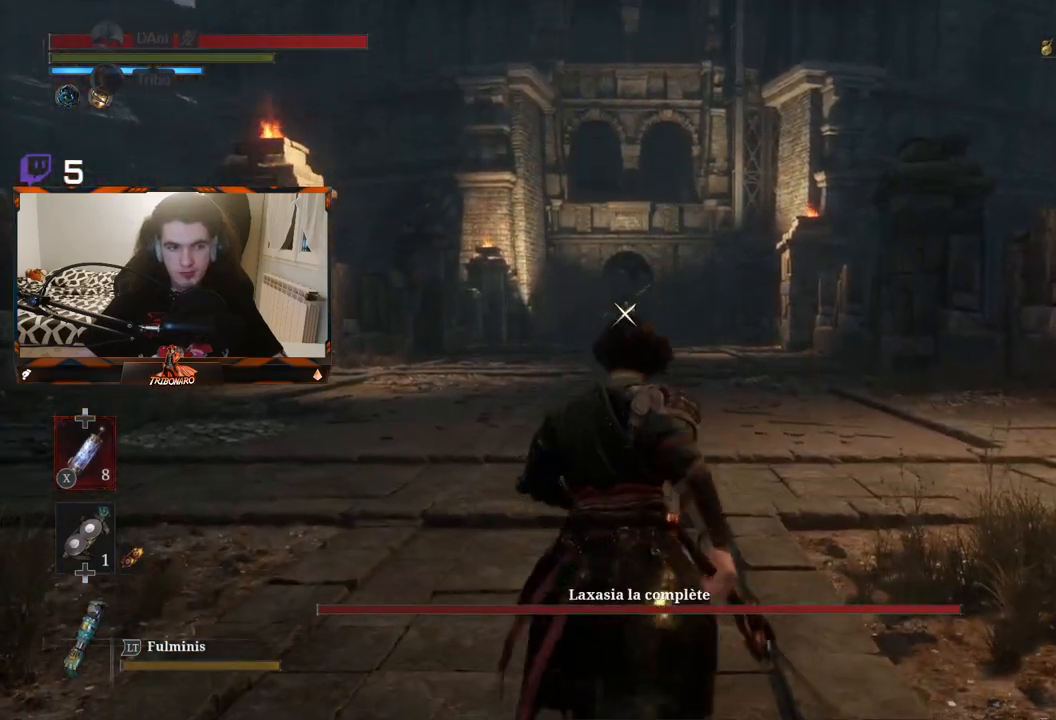
{"buttons": ["B"], "left_stick": "up", "right_stick": "center", "events": [[400, "B", "down"]]}
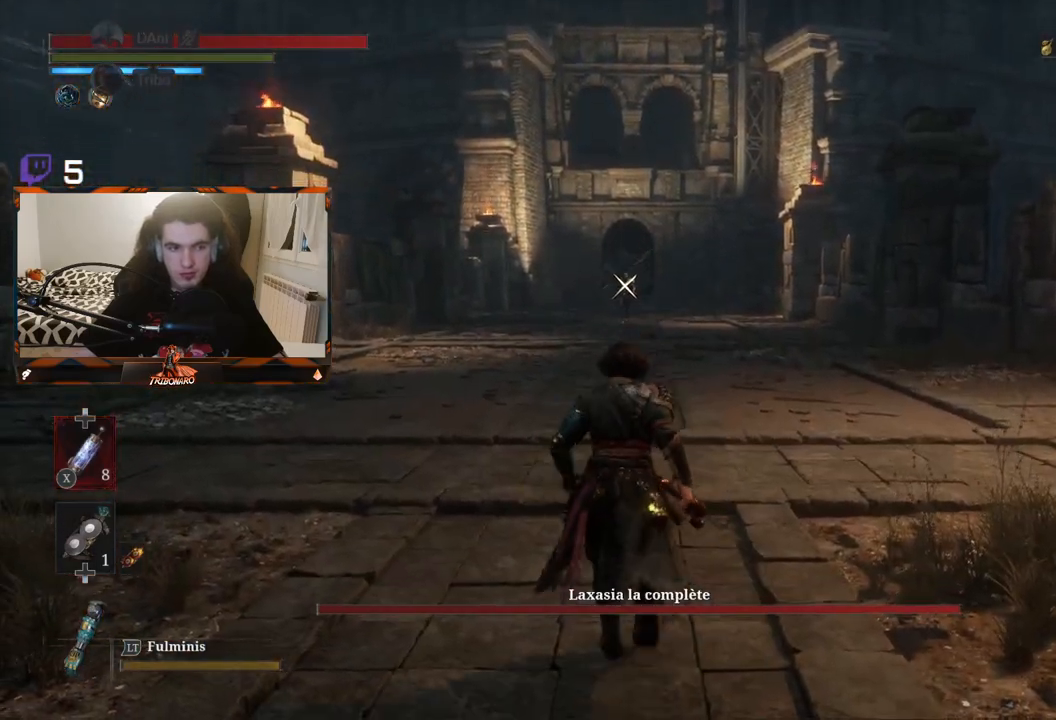
{"buttons": ["B"], "left_stick": "up", "right_stick": "center", "events": []}
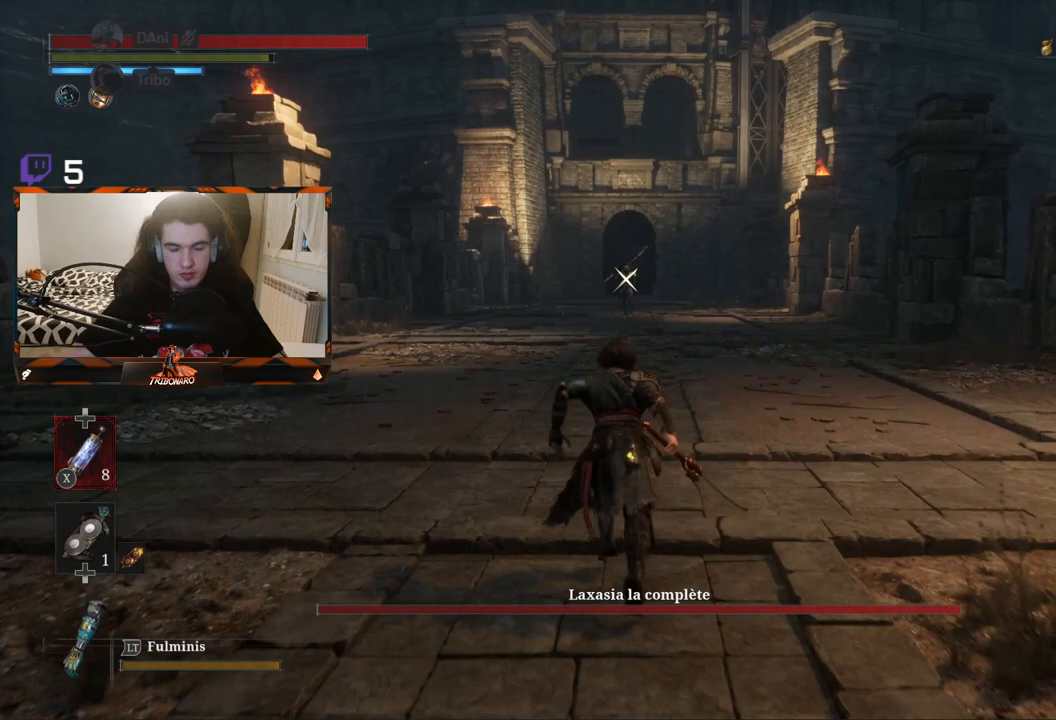
{"buttons": ["B"], "left_stick": "up", "right_stick": "center", "events": []}
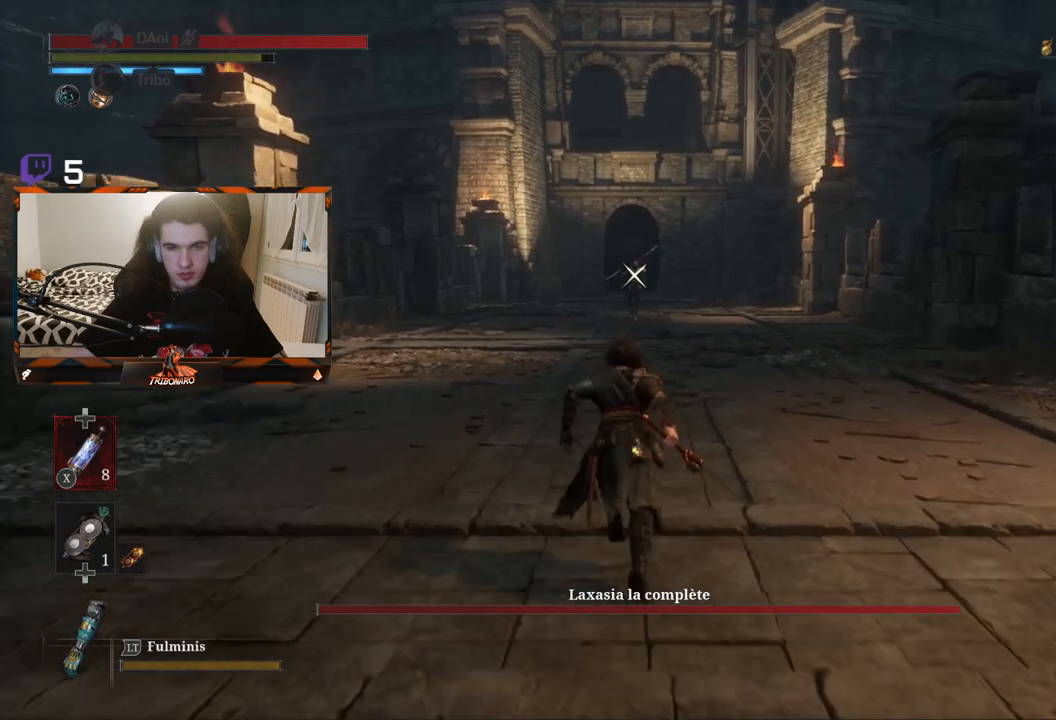
{"buttons": ["B"], "left_stick": "up", "right_stick": "center", "events": []}
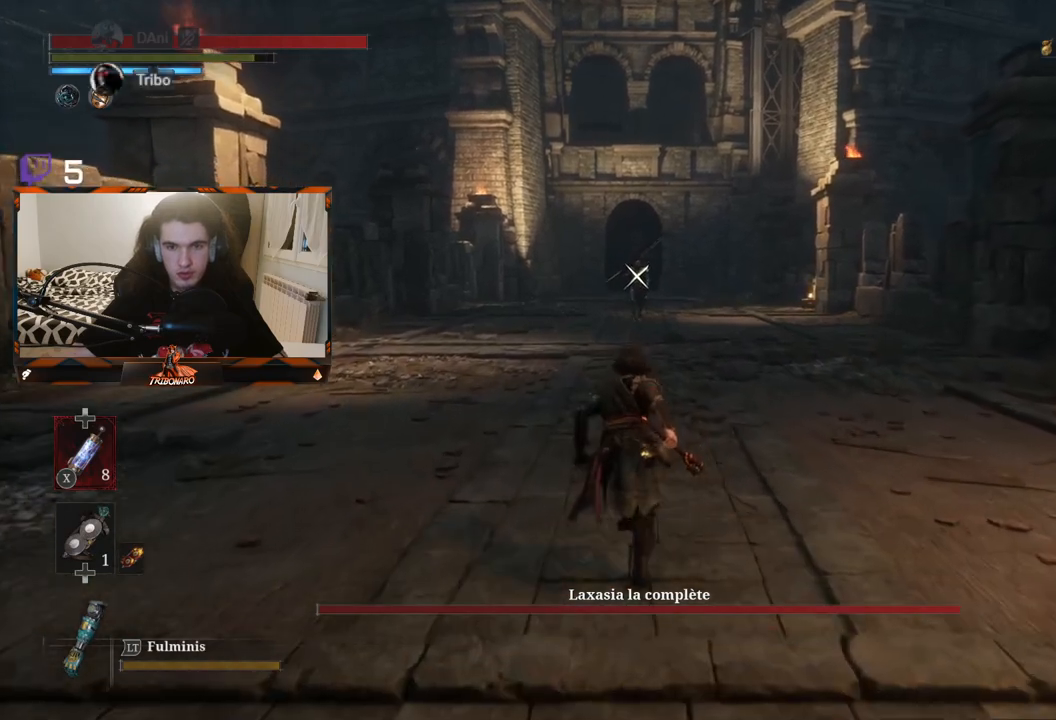
{"buttons": ["B"], "left_stick": "up", "right_stick": "center", "events": []}
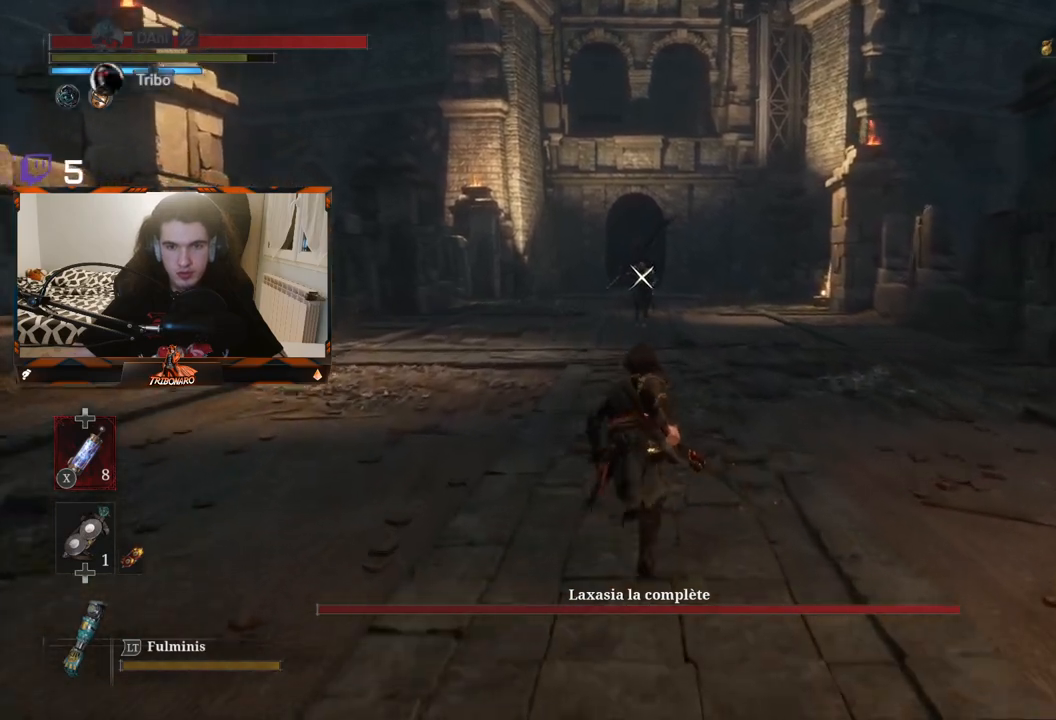
{"buttons": ["B"], "left_stick": "up", "right_stick": "center", "events": []}
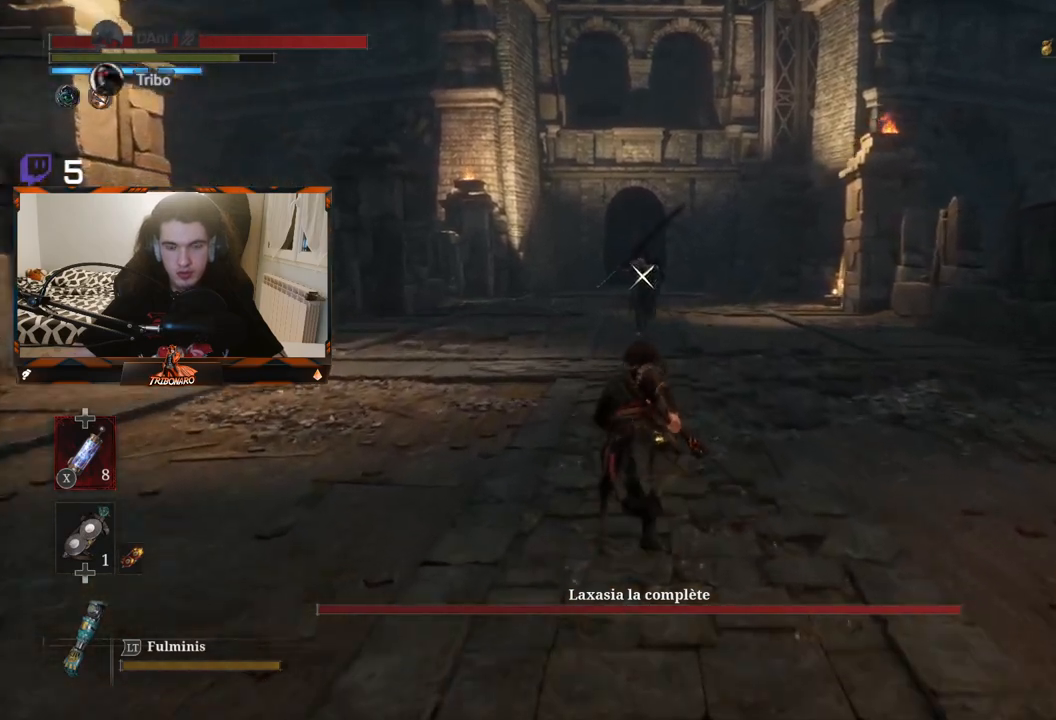
{"buttons": ["B"], "left_stick": "up", "right_stick": "center", "events": []}
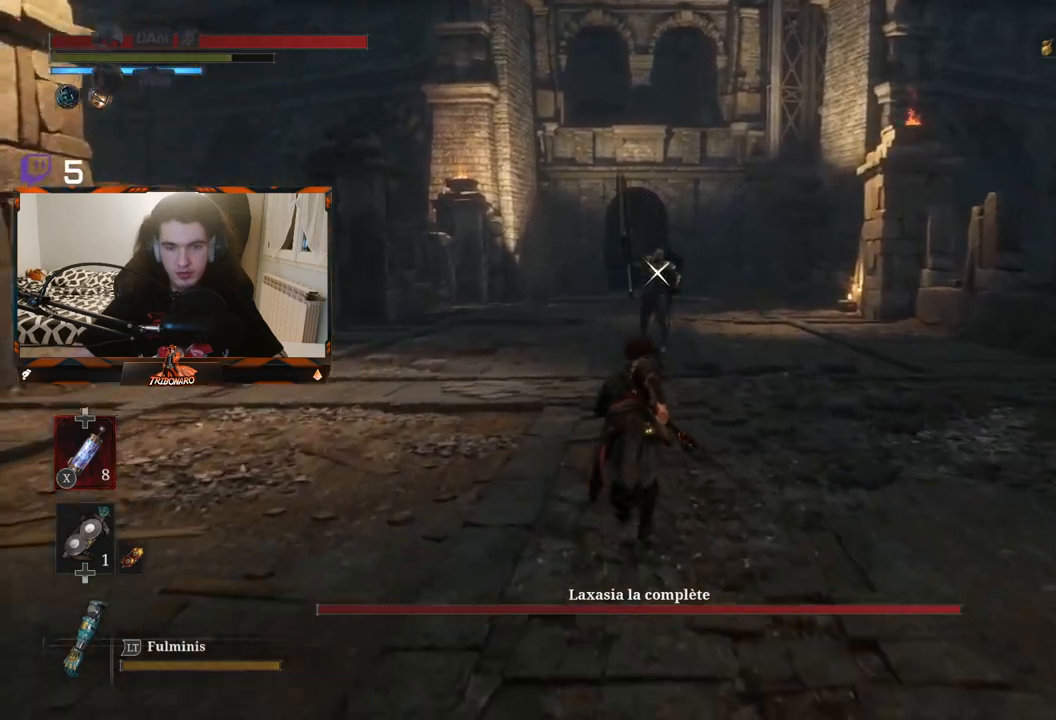
{"buttons": [], "left_stick": "up", "right_stick": "center", "events": [[433, "B", "up"]]}
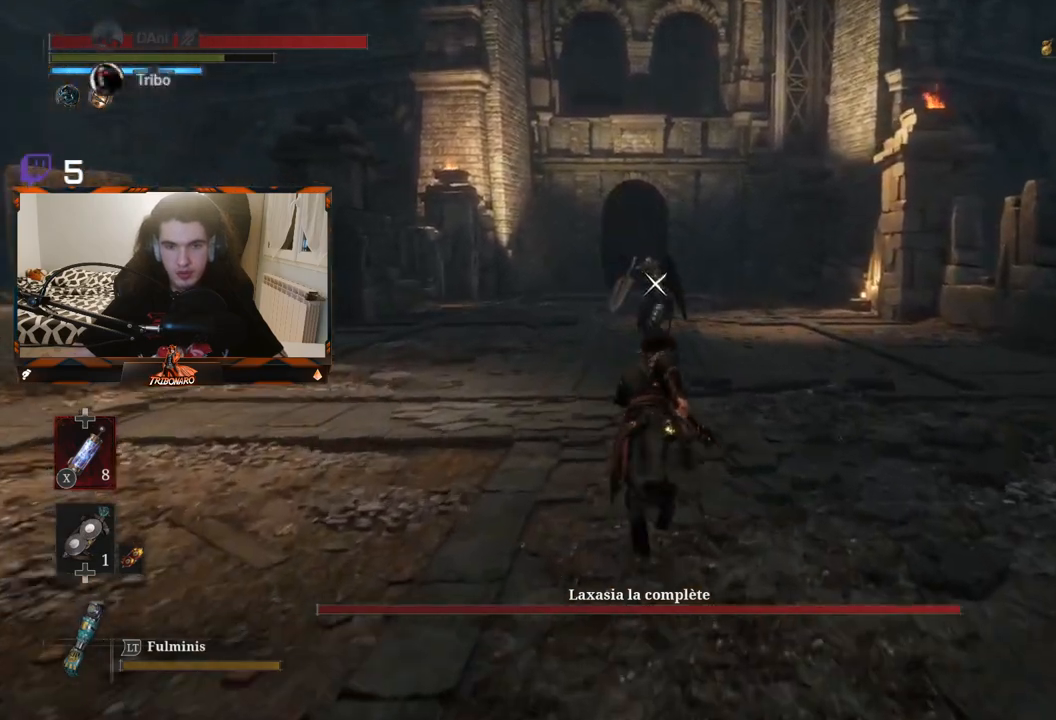
{"buttons": [], "left_stick": "up", "right_stick": "center", "events": []}
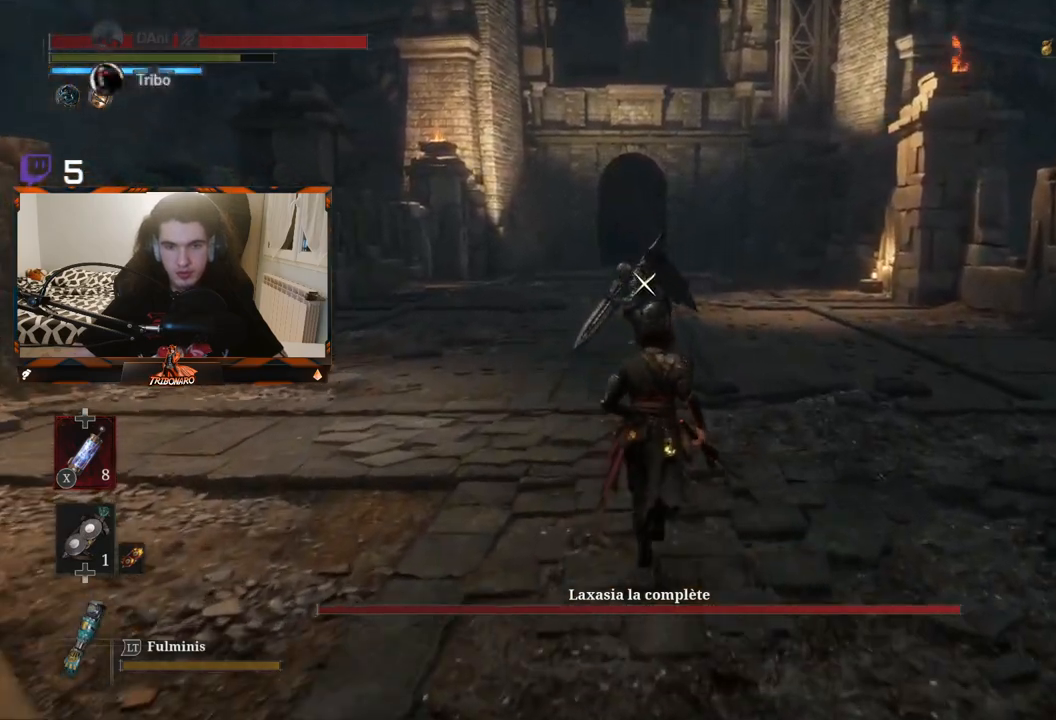
{"buttons": [], "left_stick": "center", "right_stick": "center", "events": [[350, "left_stick", "center"]]}
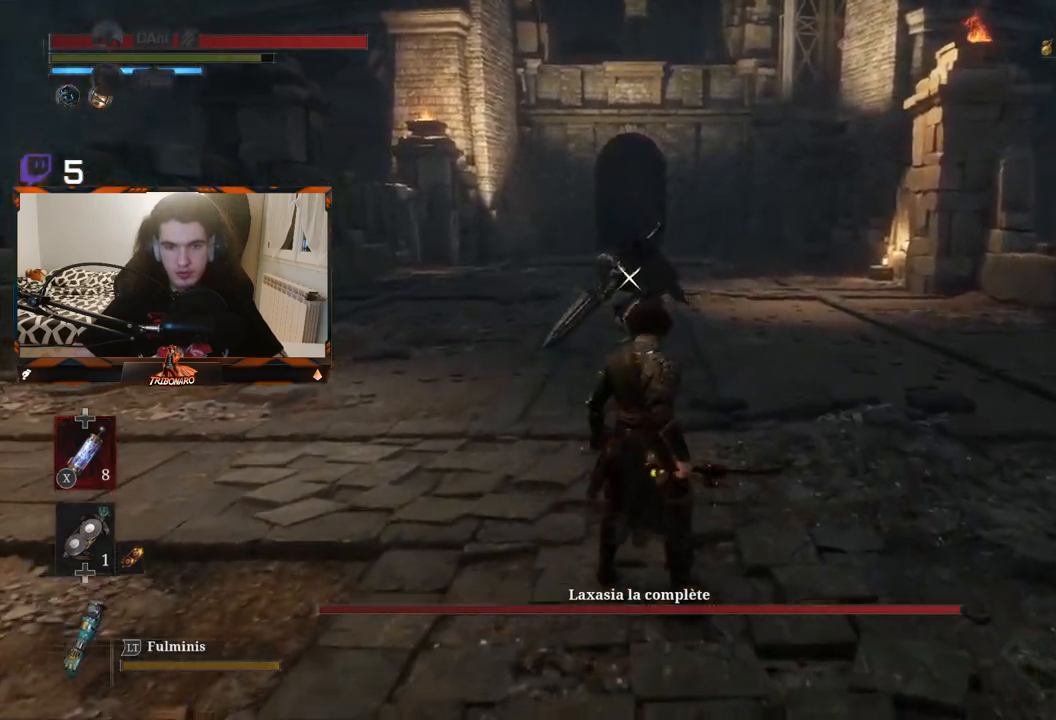
{"buttons": [], "left_stick": "center", "right_stick": "center", "events": []}
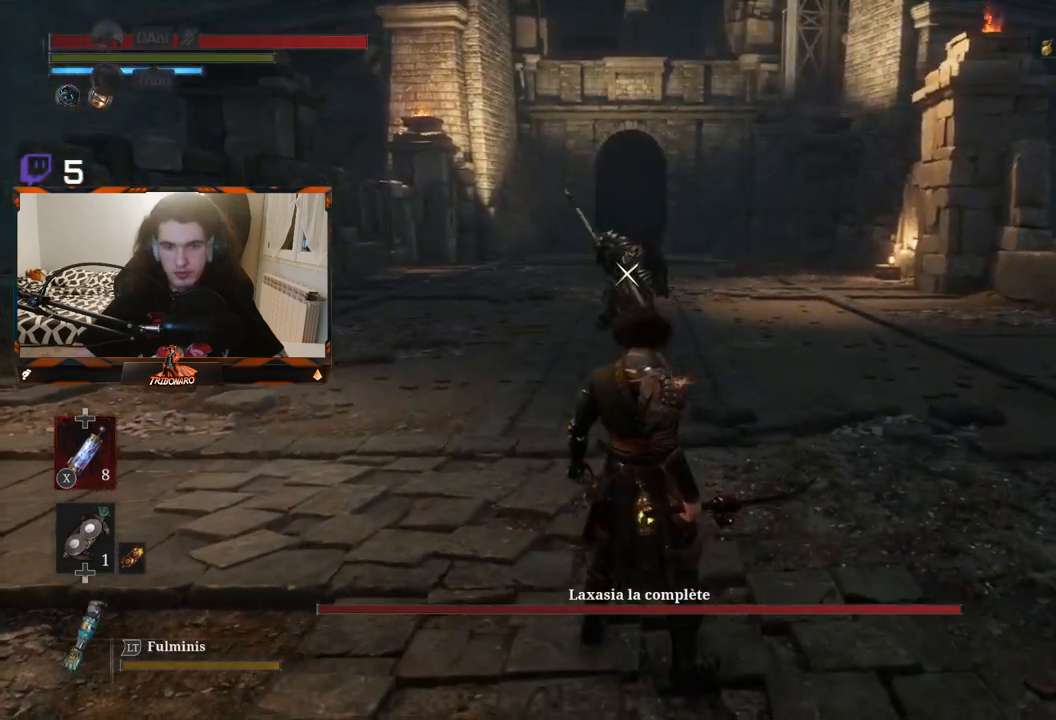
{"buttons": [], "left_stick": "center", "right_stick": "center", "events": []}
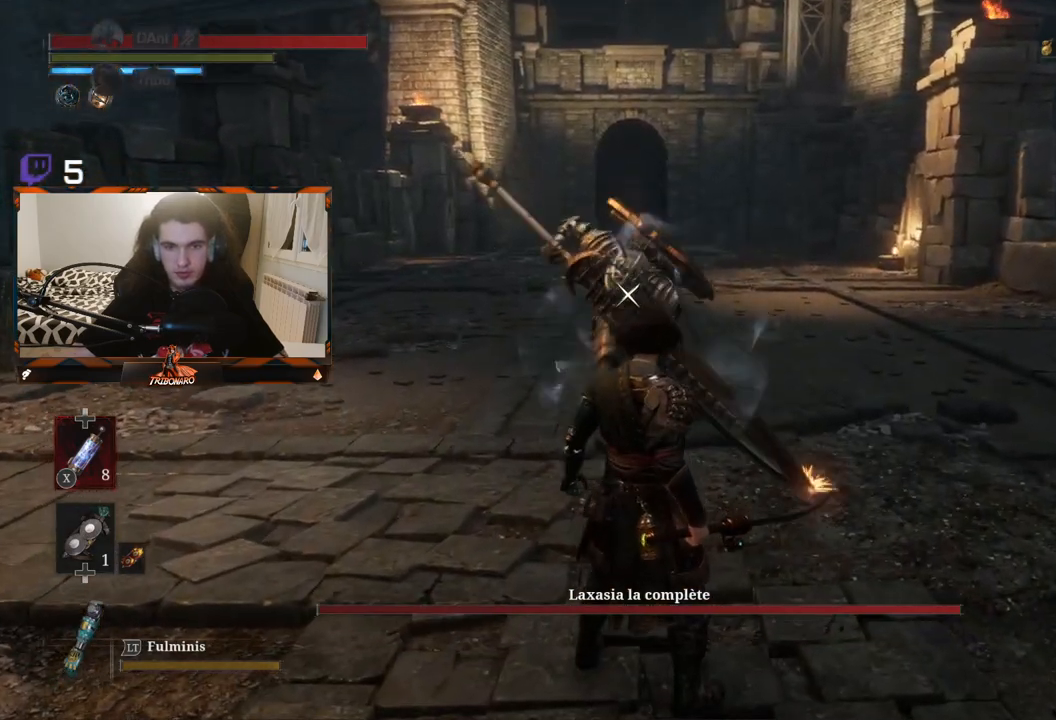
{"buttons": [], "left_stick": "center", "right_stick": "center", "events": []}
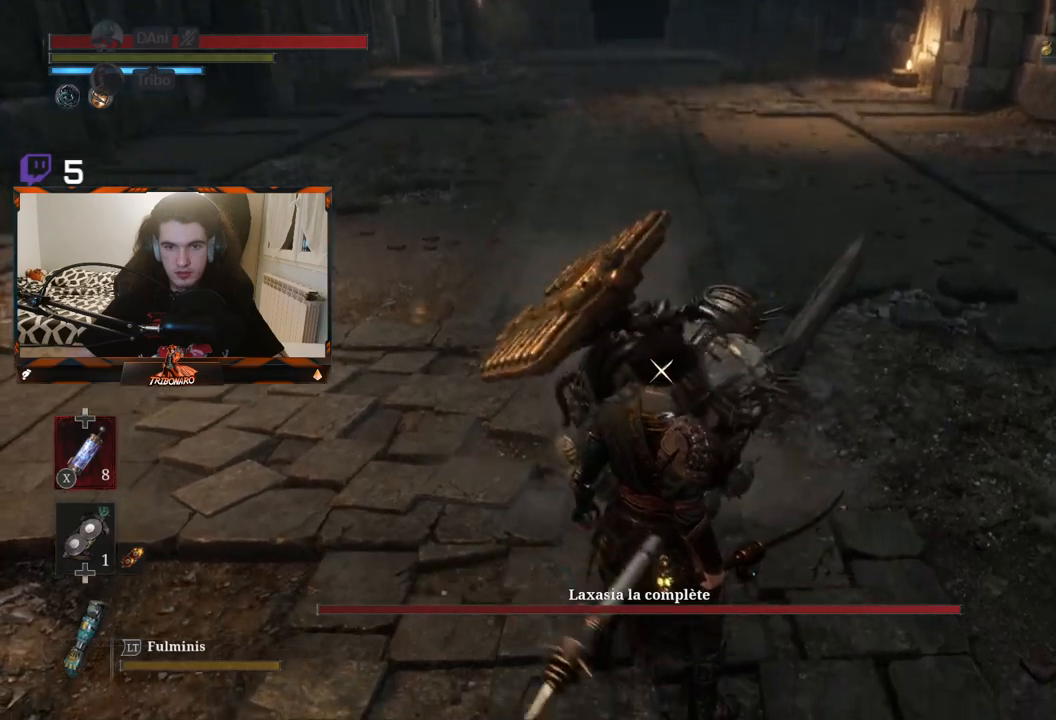
{"buttons": [], "left_stick": "center", "right_stick": "center", "events": [[100, "L1", "down"], [283, "L1", "up"]]}
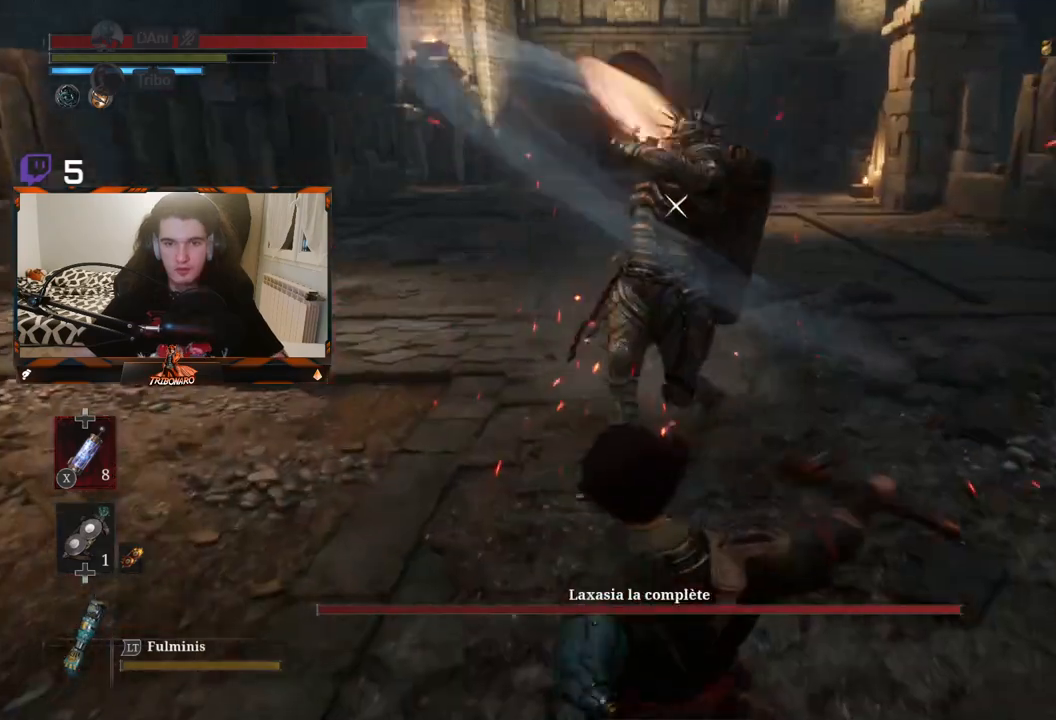
{"buttons": [], "left_stick": "center", "right_stick": "center", "events": [[50, "left_stick", "up"], [300, "R1", "down"], [367, "R1", "up"], [400, "left_stick", "center"]]}
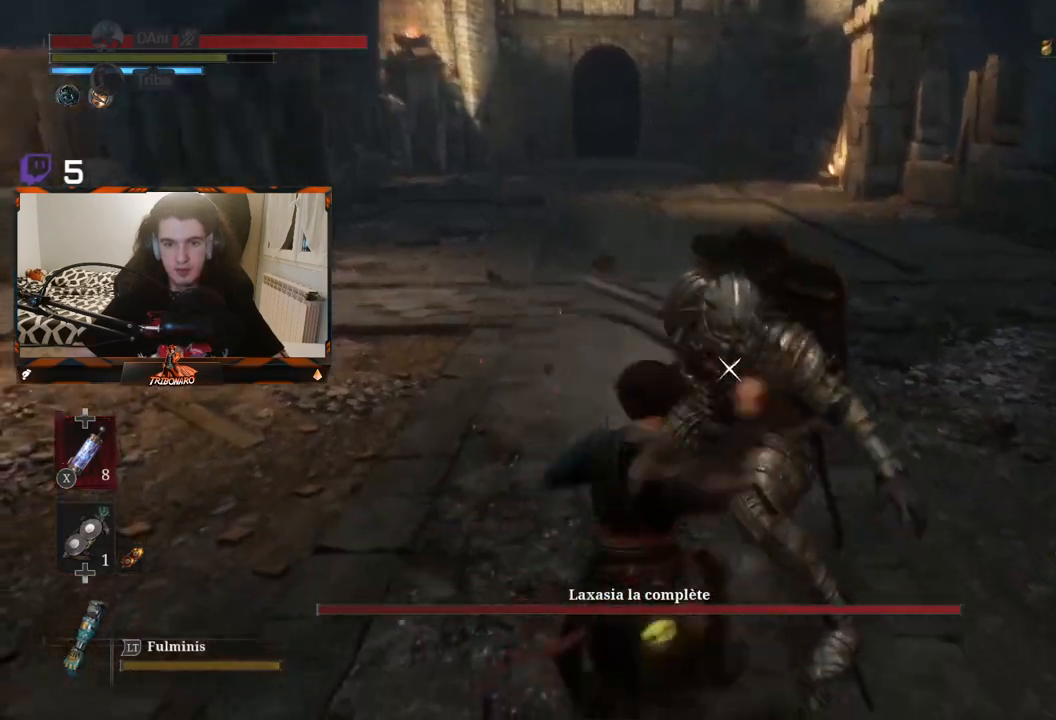
{"buttons": [], "left_stick": "center", "right_stick": "center"}
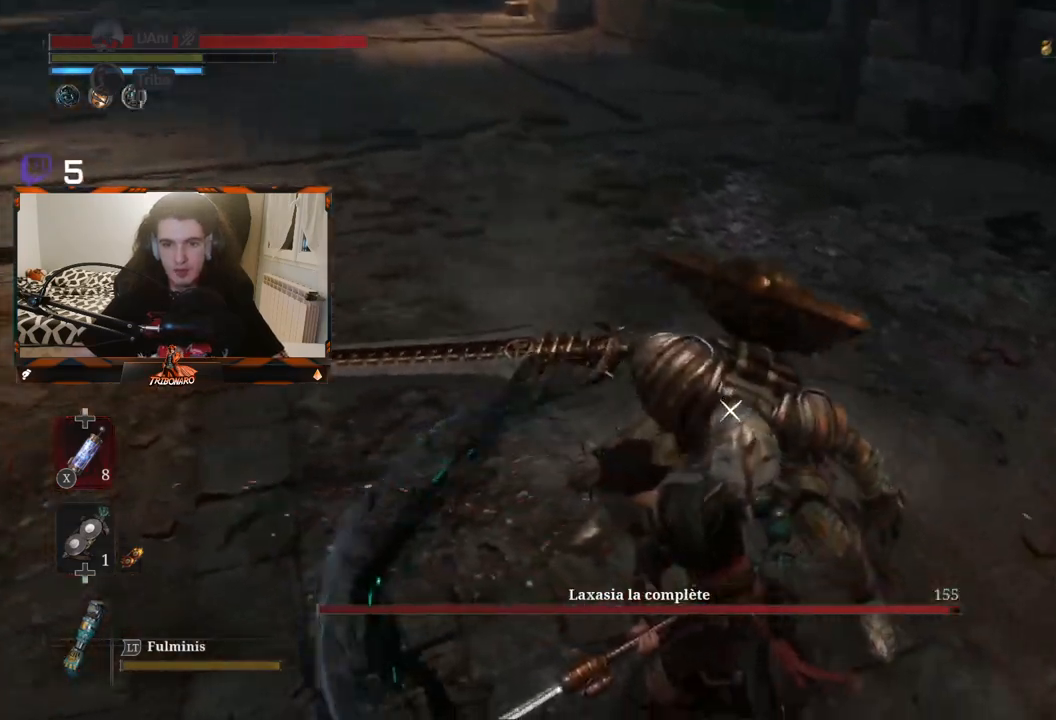
{"buttons": [], "left_stick": "center", "right_stick": "center", "events": [[17, "R1", "down"], [117, "R1", "up"]]}
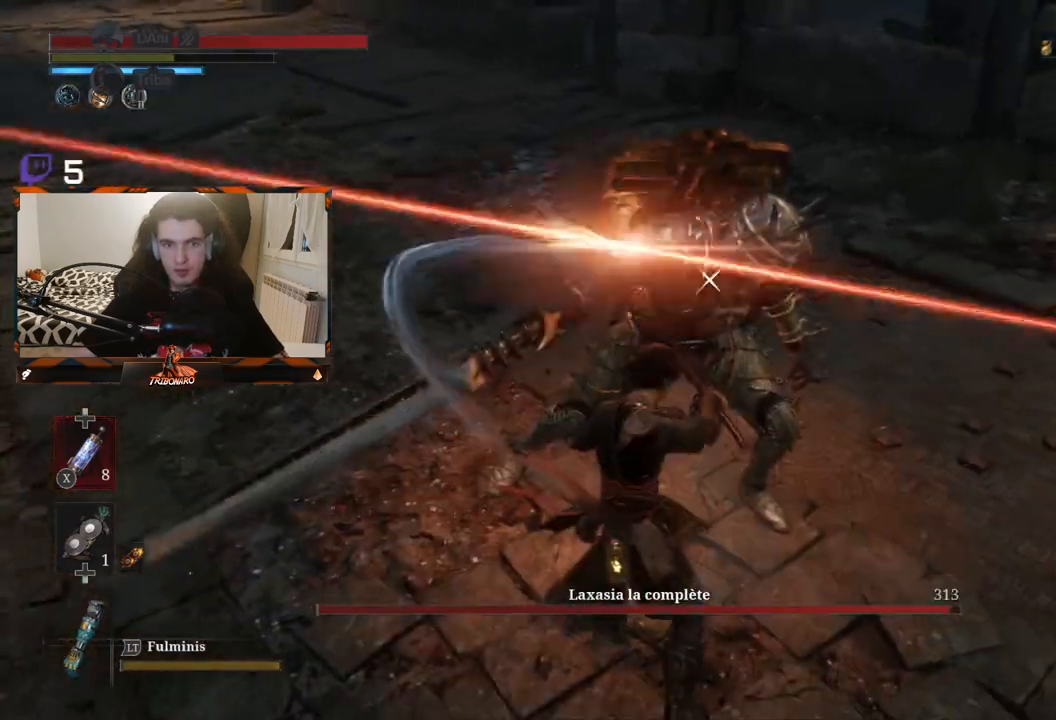
{"buttons": [], "left_stick": "center", "right_stick": "center", "events": [[333, "R1", "down"], [450, "R1", "up"]]}
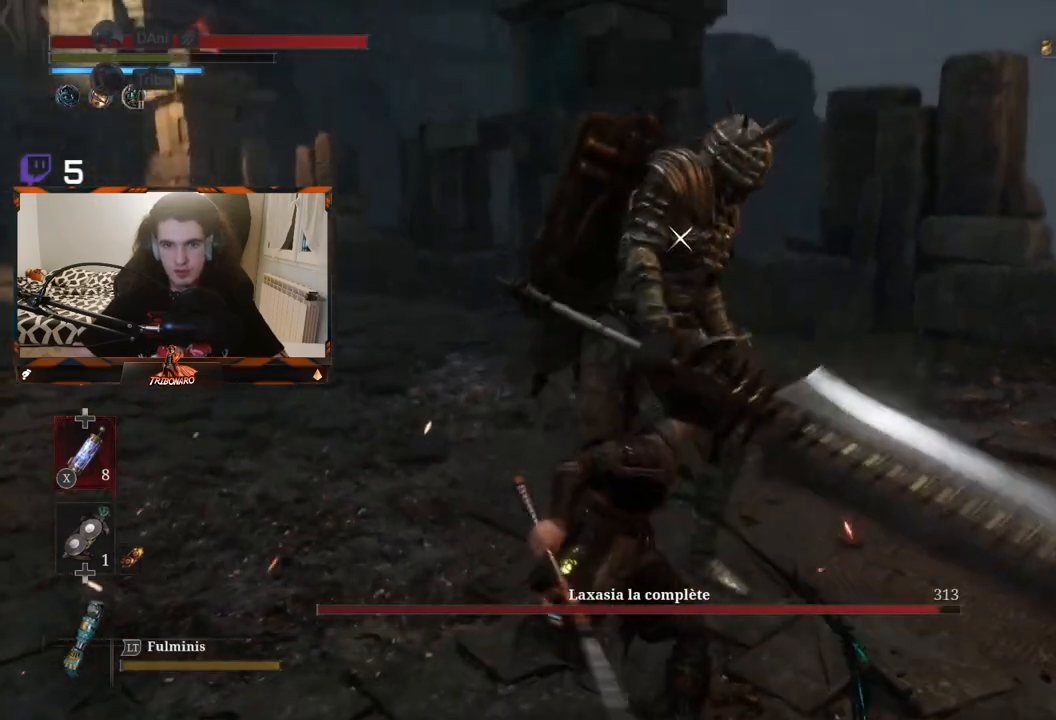
{"buttons": [], "left_stick": "center", "right_stick": "center", "events": []}
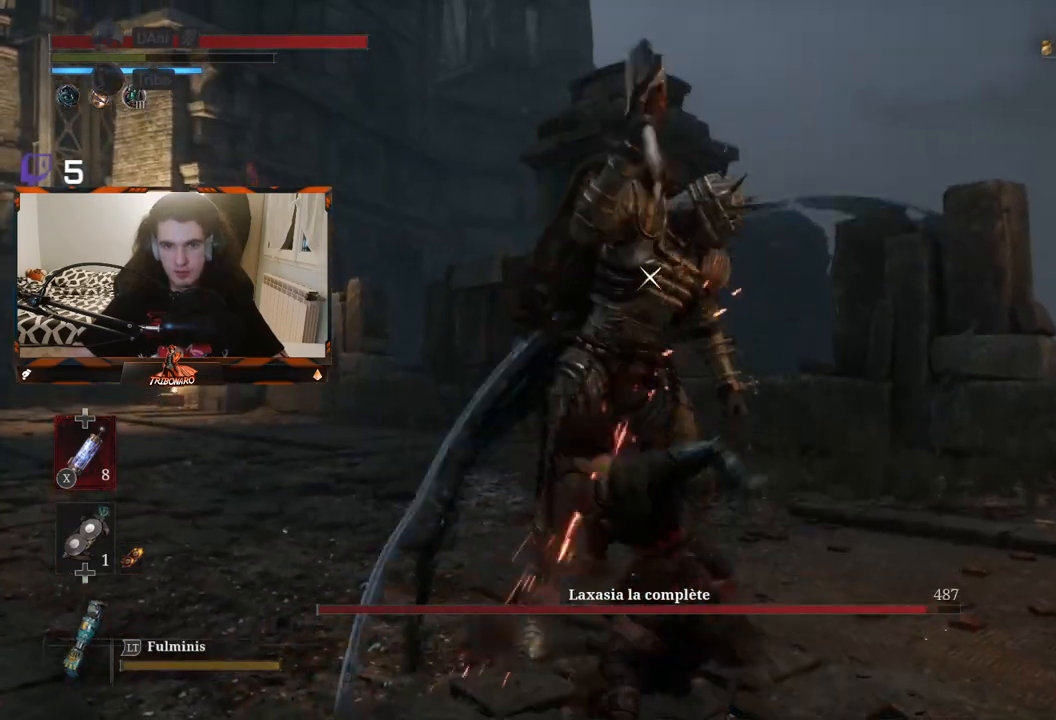
{"buttons": [], "left_stick": "center", "right_stick": "center", "events": [[133, "R1", "down"], [283, "R1", "up"]]}
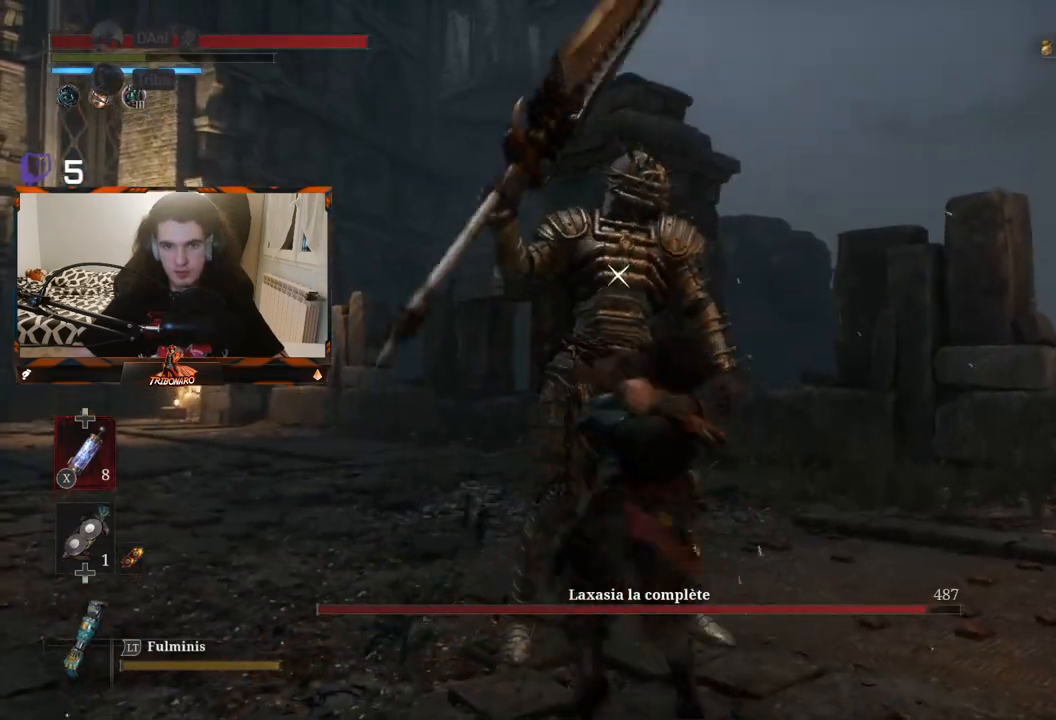
{"buttons": [], "left_stick": "center", "right_stick": "center", "events": []}
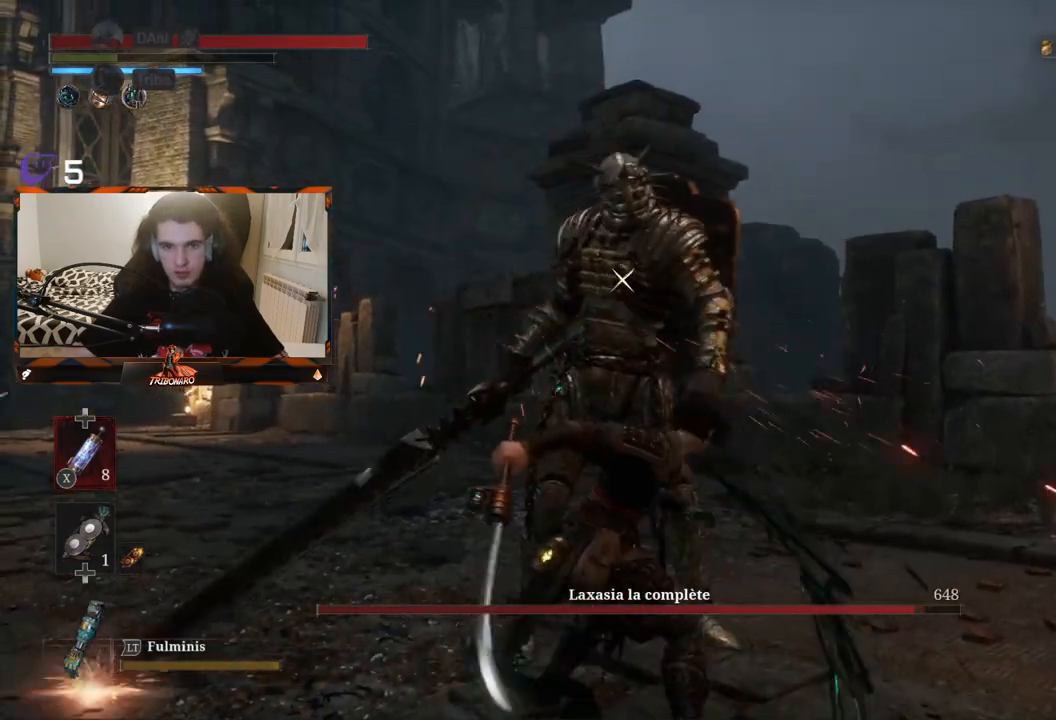
{"buttons": [], "left_stick": "center", "right_stick": "center", "events": [[217, "left_stick", "right"], [283, "left_stick", "down-right"], [417, "left_stick", "center"]]}
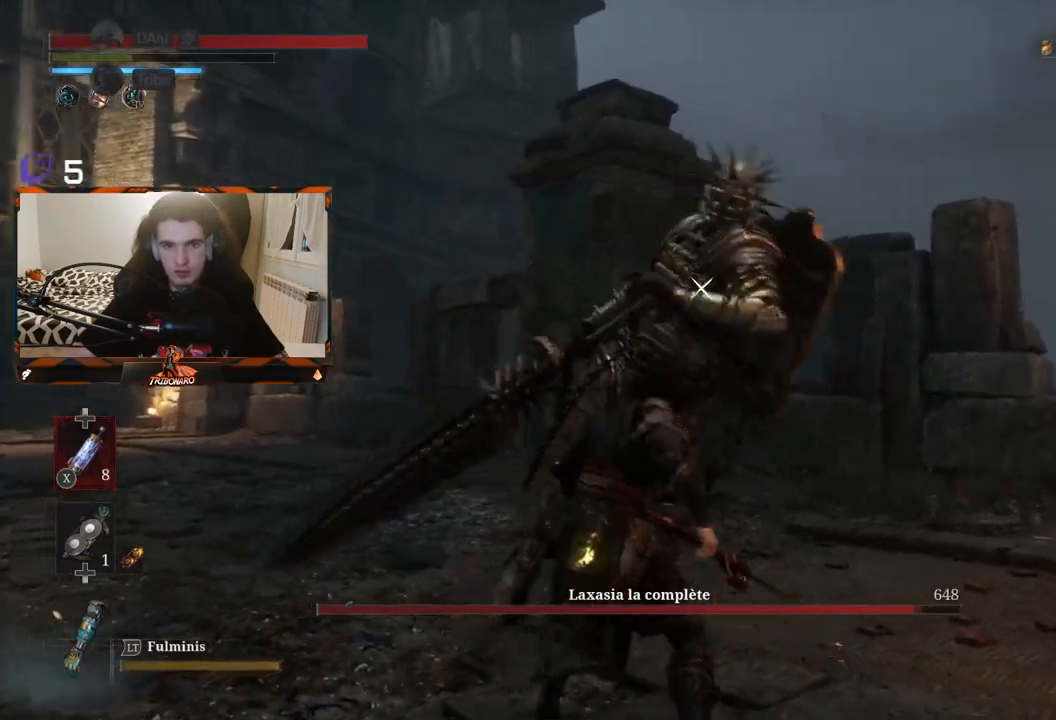
{"buttons": [], "left_stick": "center", "right_stick": "center", "events": [[300, "L1", "down"], [450, "L1", "up"]]}
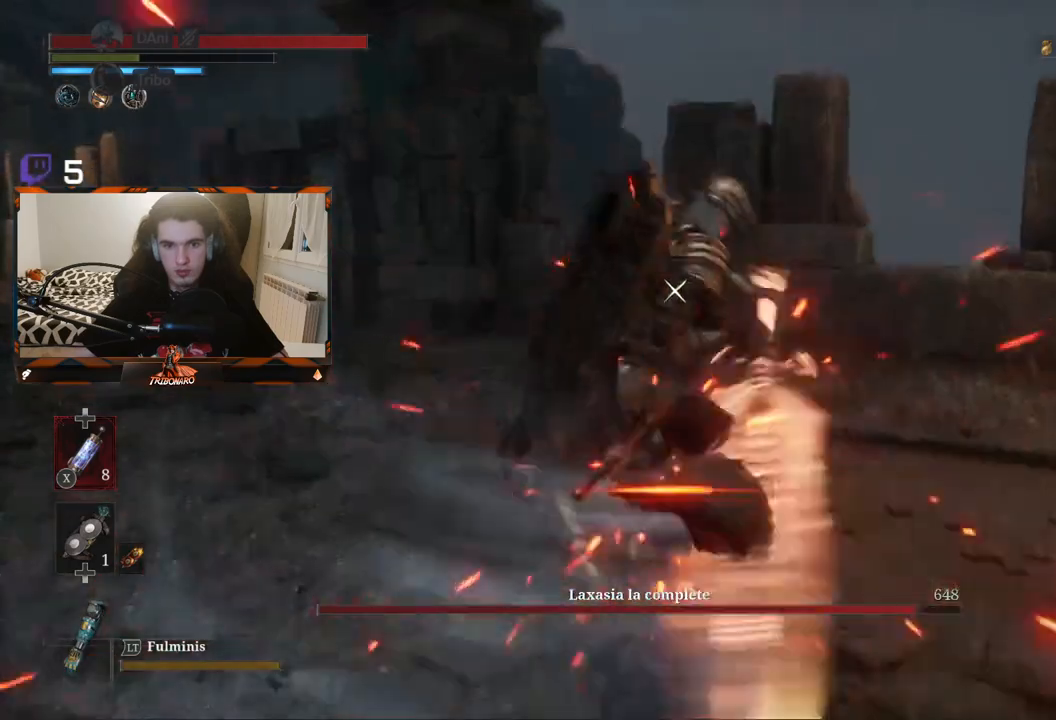
{"buttons": [], "left_stick": "center", "right_stick": "center", "events": [[233, "L1", "down"], [333, "L1", "up"]]}
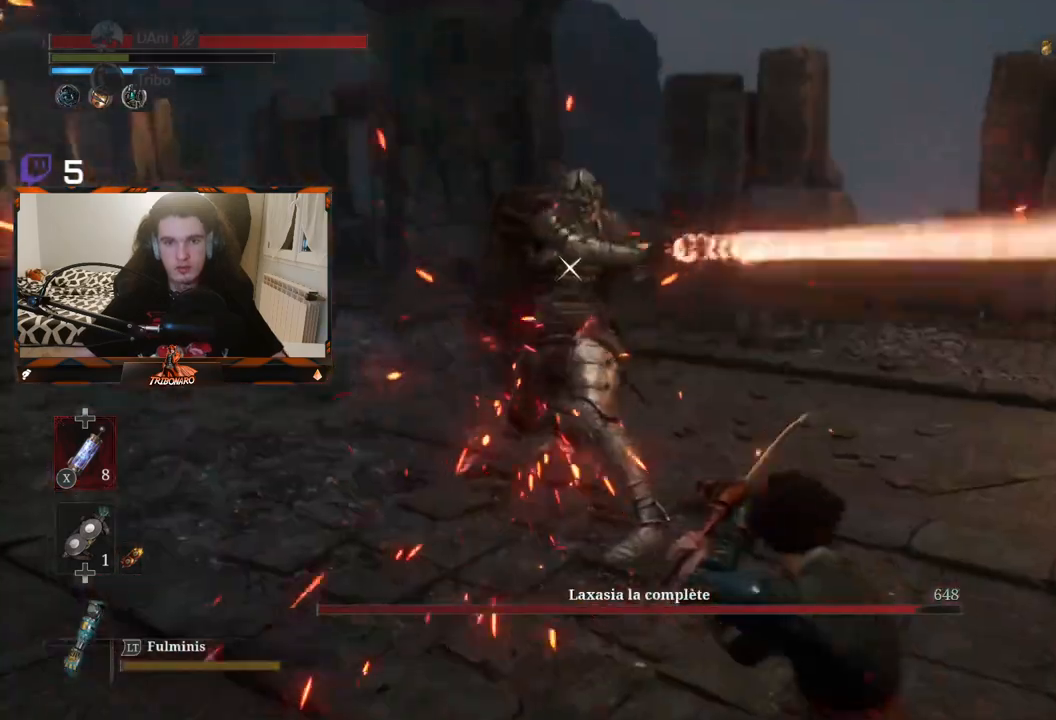
{"buttons": [], "left_stick": "up-left", "right_stick": "center", "events": [[133, "left_stick", "up"], [317, "left_stick", "up-left"]]}
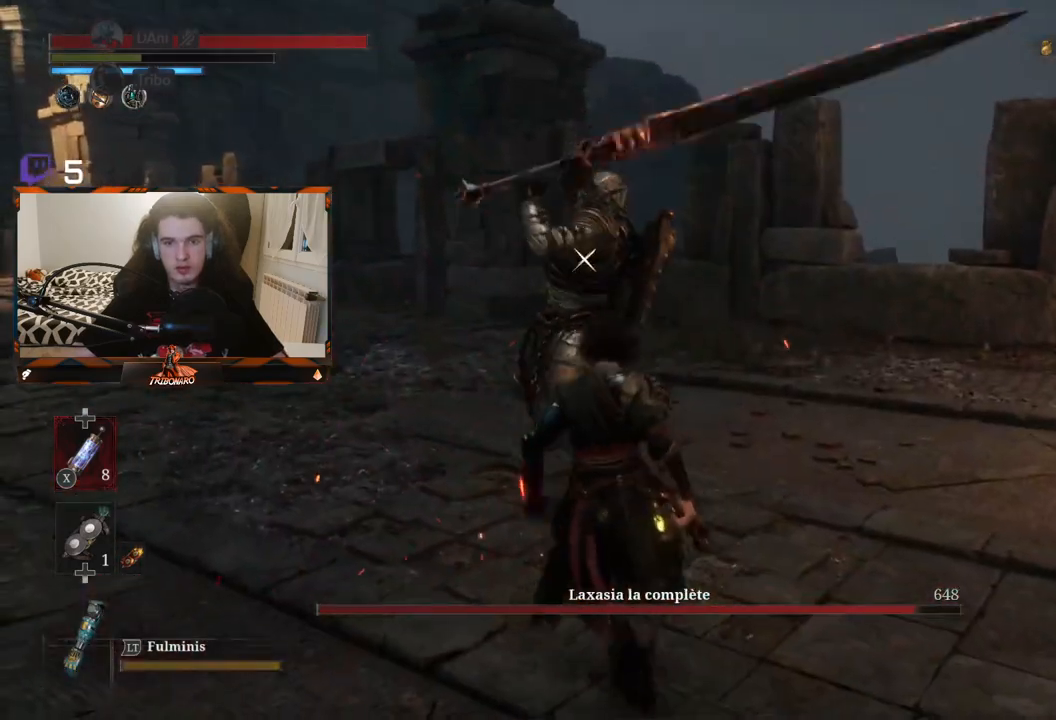
{"buttons": [], "left_stick": "center", "right_stick": "center", "events": [[17, "left_stick", "center"]]}
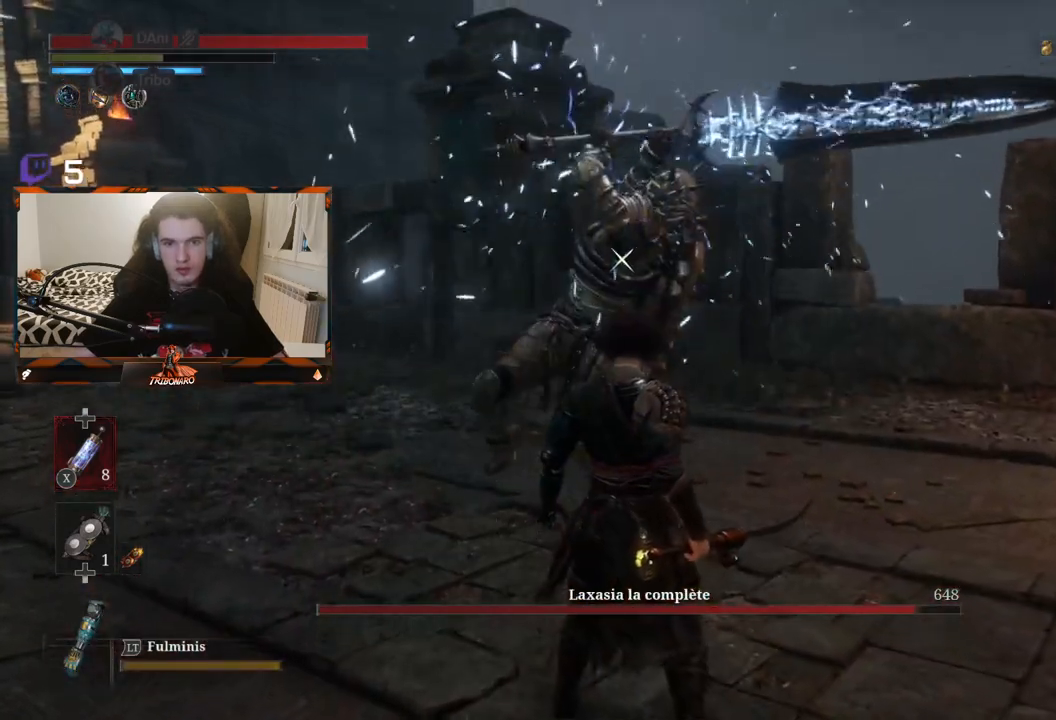
{"buttons": [], "left_stick": "center", "right_stick": "center", "events": []}
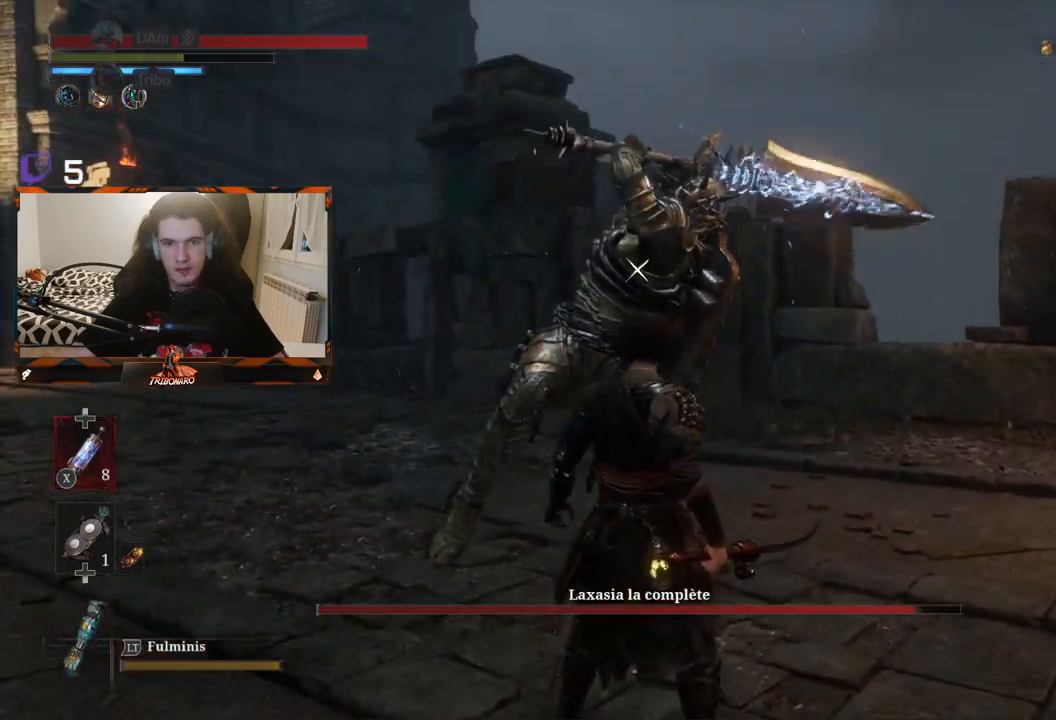
{"buttons": [], "left_stick": "center", "right_stick": "center", "events": [[300, "L1", "down"], [467, "L1", "up"]]}
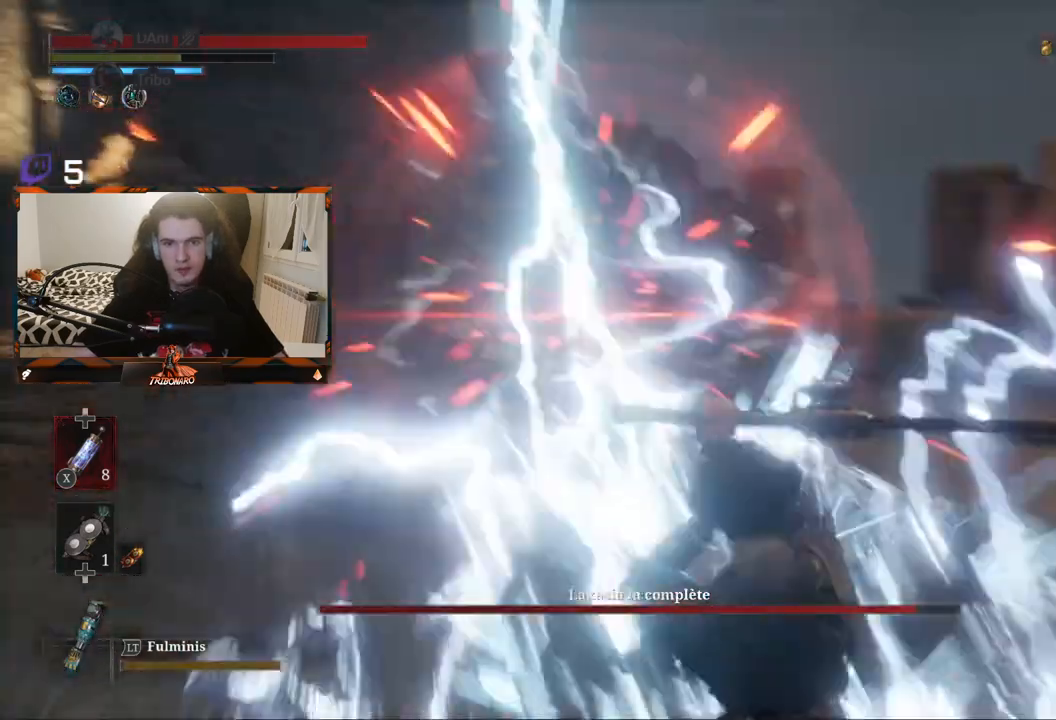
{"buttons": ["B"], "left_stick": "up-left", "right_stick": "center", "events": [[100, "left_stick", "up-left"], [483, "B", "down"]]}